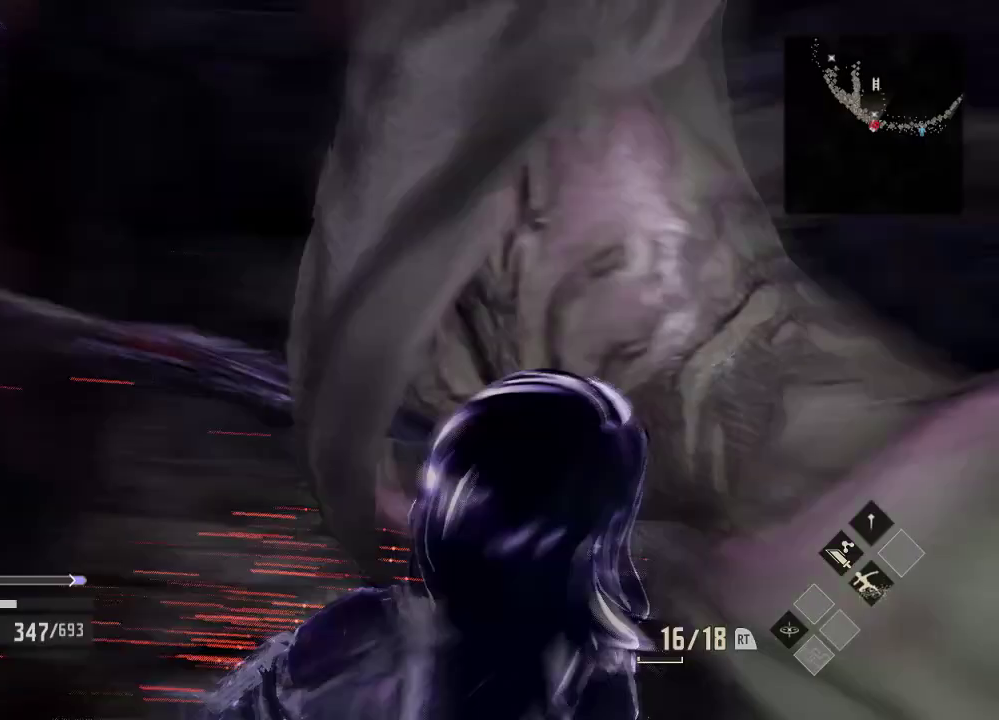
Gameplay with a controller (Xbox layout); each line is a JSON object with the inputs held at the frame after it (dt_ms = milliseconds from this image to that frame). "events" lists button and stick changes between this image and that frame as [ms after this image, input, new state], when the widget could be followed in between. Not read: DPAD_LEFT.
{"dt_ms": 500, "buttons": ["A", "R2"], "left_stick": "up", "right_stick": "center", "events": [[133, "R2", "down"], [133, "left_stick", "up-right"], [233, "A", "down"], [233, "left_stick", "up"], [333, "A", "up"], [333, "left_stick", "up-left"], [433, "A", "down"], [433, "left_stick", "up"]]}
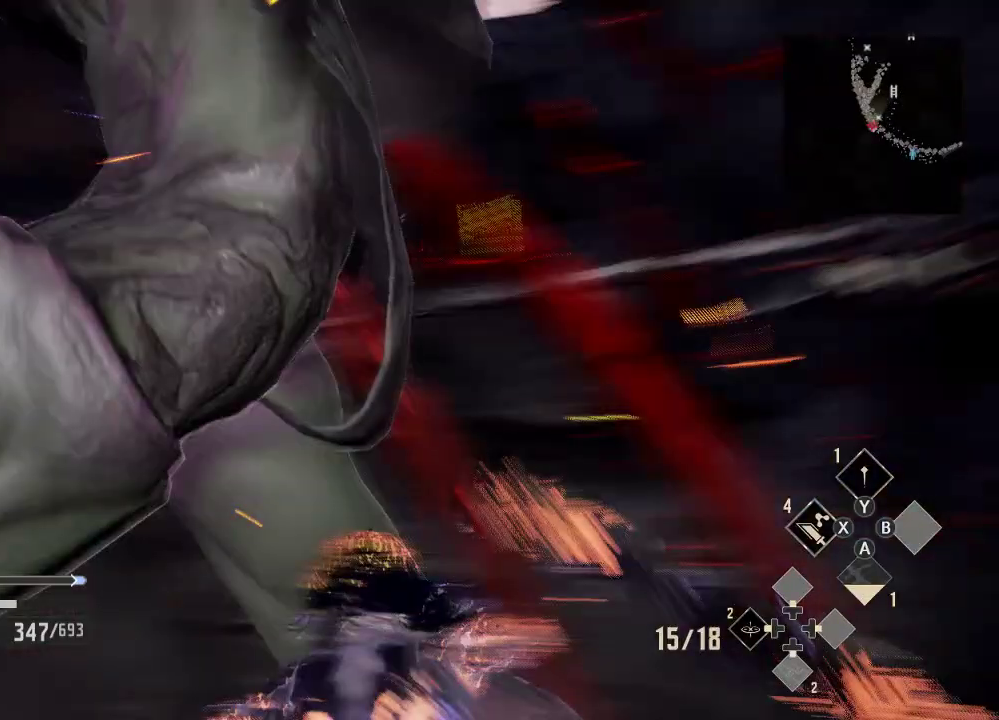
{"dt_ms": 500, "buttons": [], "left_stick": "right", "right_stick": "center", "events": [[33, "A", "up"], [133, "R2", "up"], [133, "left_stick", "up-right"], [233, "left_stick", "right"], [333, "X", "down"], [433, "X", "up"]]}
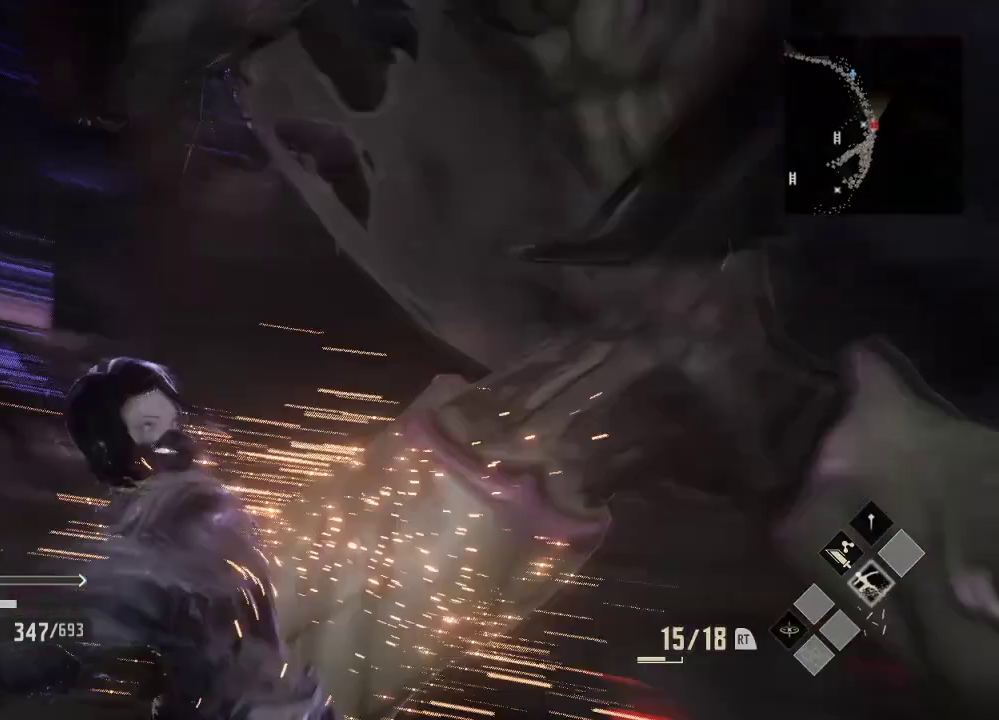
{"dt_ms": 500, "buttons": ["X"], "left_stick": "up-left", "right_stick": "center", "events": [[33, "X", "down"], [133, "X", "up"], [233, "X", "down"], [333, "left_stick", "up"], [433, "X", "up"], [433, "left_stick", "up-left"], [500, "X", "down"]]}
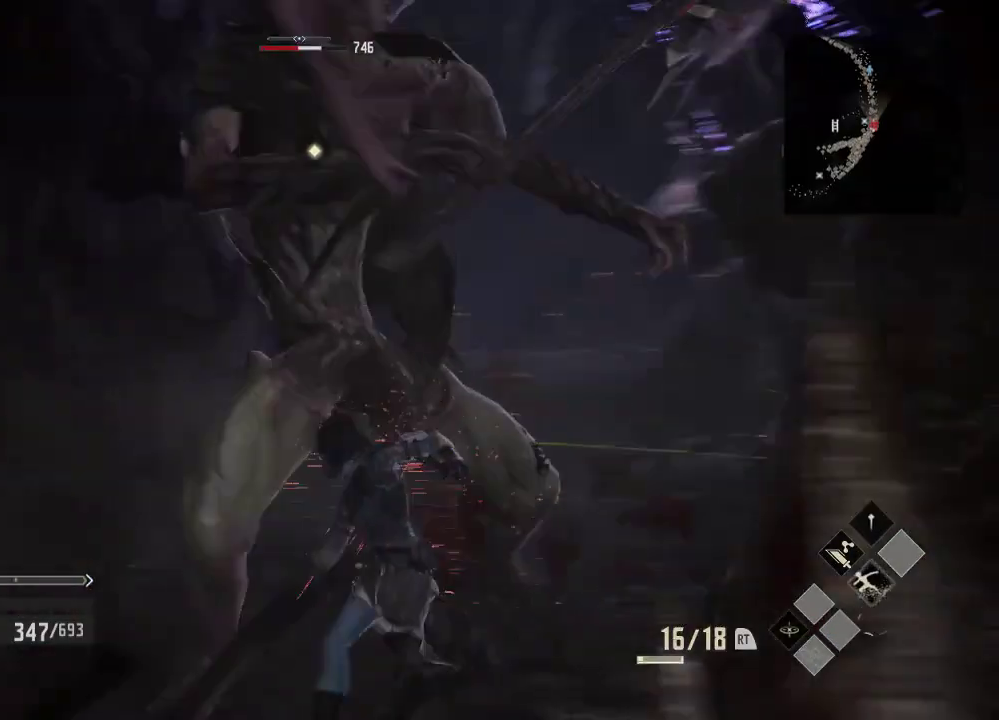
{"dt_ms": 500, "buttons": ["X"], "left_stick": "up", "right_stick": "center", "events": [[133, "X", "up"], [233, "X", "down"], [333, "X", "up"], [433, "X", "down"], [433, "left_stick", "up"]]}
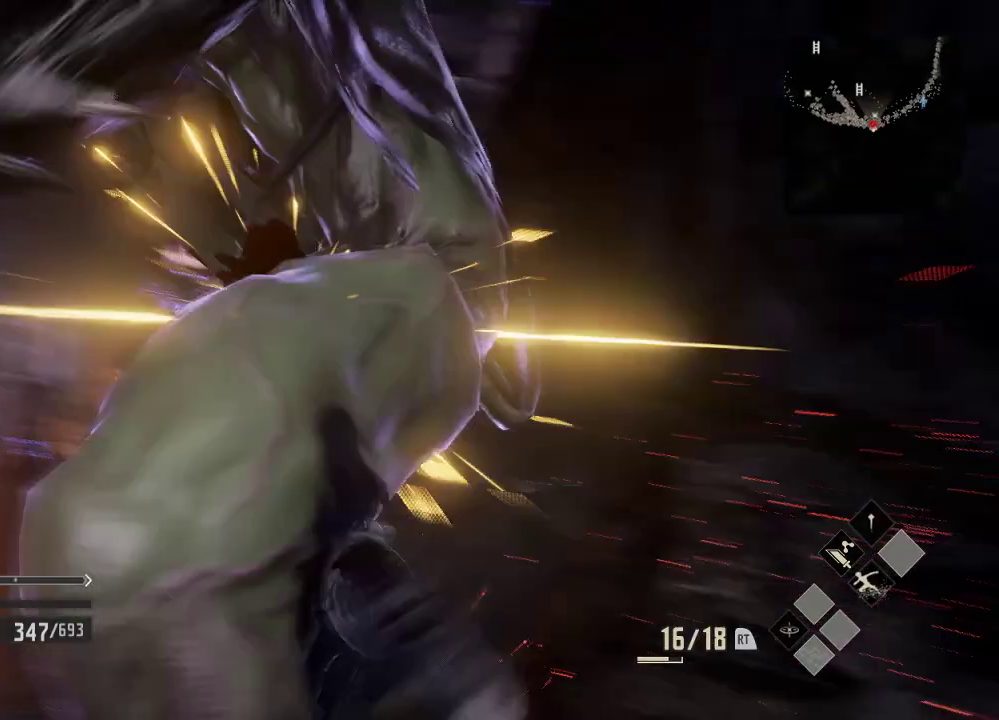
{"dt_ms": 1000, "buttons": ["A", "R2"], "left_stick": "right", "right_stick": "center"}
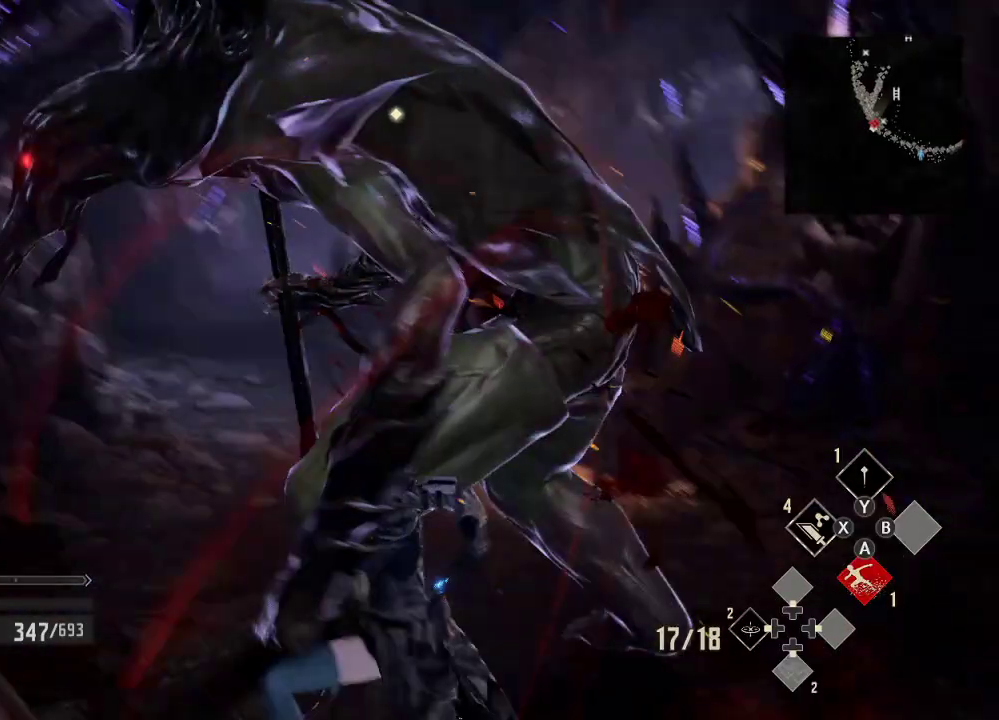
{"dt_ms": 500, "buttons": [], "left_stick": "right", "right_stick": "center", "events": [[133, "A", "up"], [233, "R2", "up"], [433, "X", "down"], [500, "X", "up"]]}
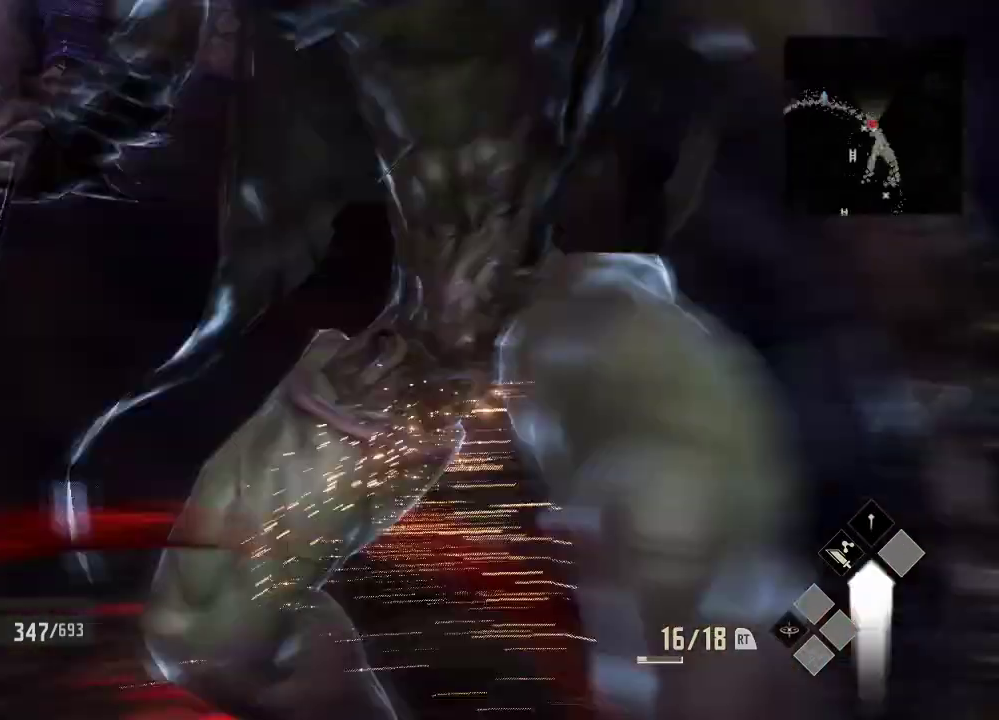
{"dt_ms": 500, "buttons": [], "left_stick": "up", "right_stick": "center", "events": [[133, "X", "down"], [233, "X", "up"], [333, "X", "down"], [333, "left_stick", "up"], [433, "X", "up"]]}
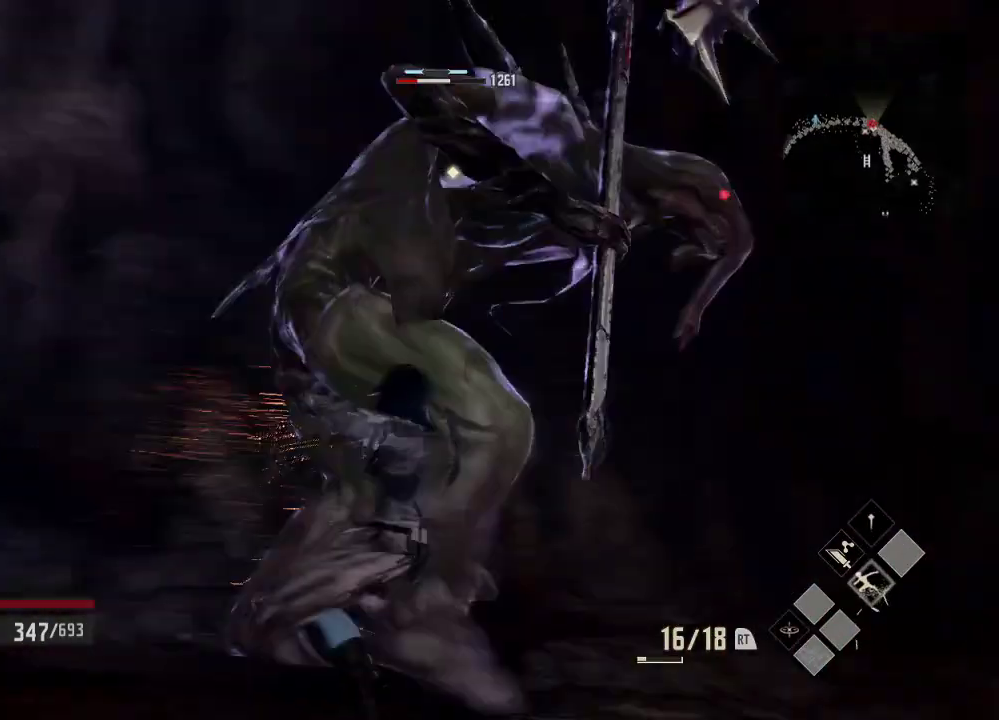
{"dt_ms": 500, "buttons": ["X"], "left_stick": "left", "right_stick": "center", "events": [[33, "X", "down"], [33, "left_stick", "up-left"], [133, "X", "up"], [233, "X", "down"], [233, "left_stick", "left"], [333, "X", "up"], [433, "X", "down"]]}
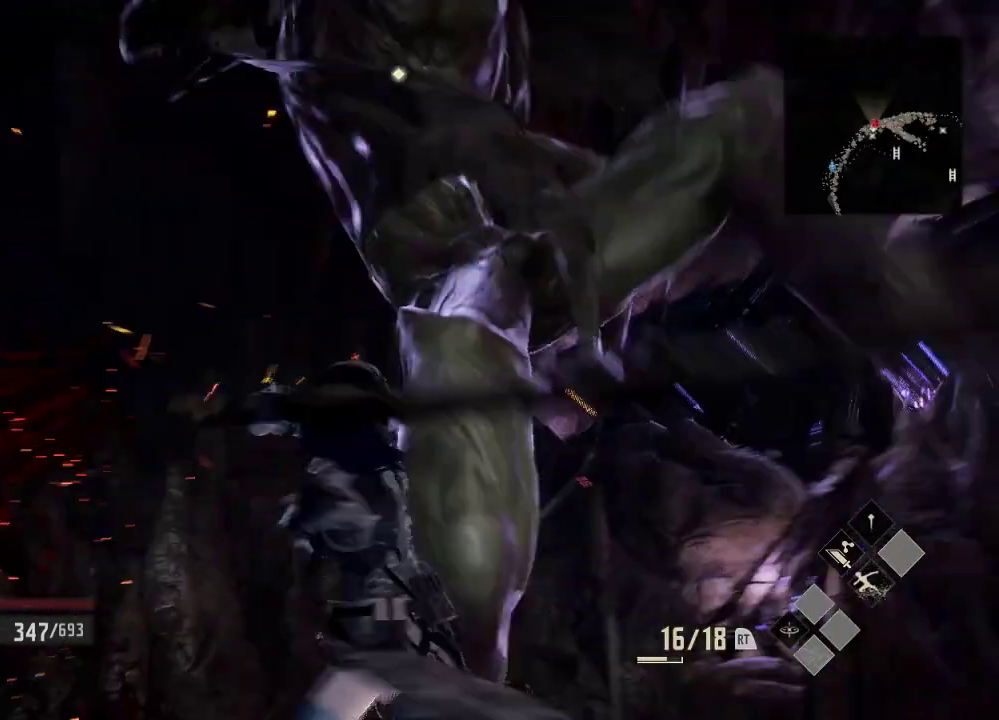
{"dt_ms": 500, "buttons": ["R2"], "left_stick": "left", "right_stick": "center", "events": [[133, "X", "up"], [233, "R2", "down"], [333, "A", "down"], [433, "A", "up"]]}
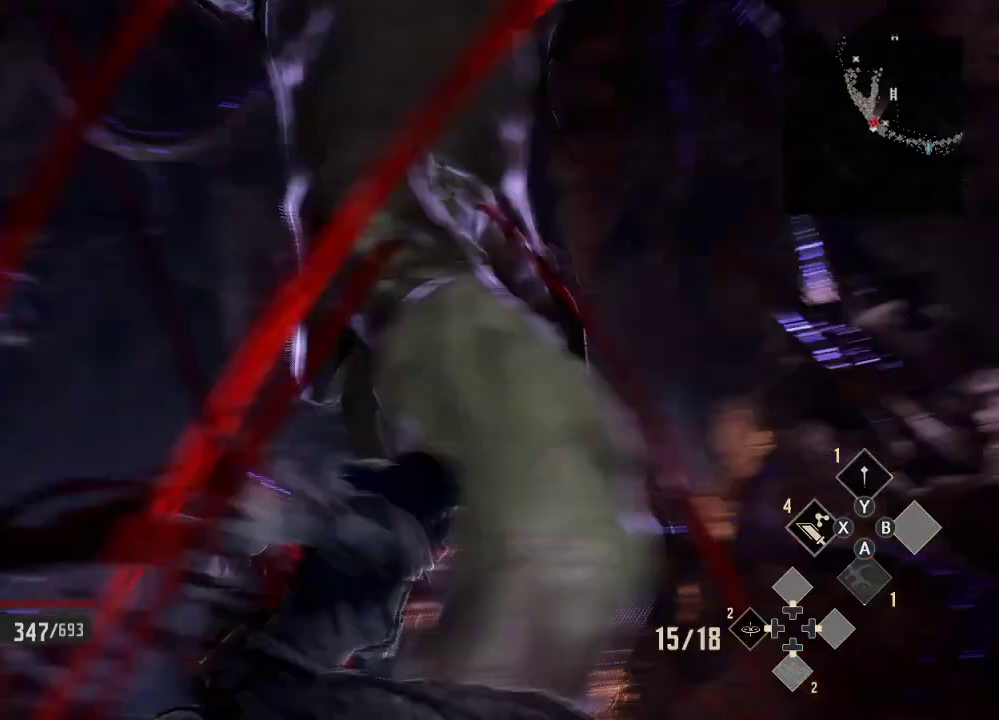
{"dt_ms": 500, "buttons": ["X"], "left_stick": "up", "right_stick": "center", "events": [[33, "A", "down"], [233, "A", "up"], [333, "R2", "up"], [433, "X", "down"], [433, "left_stick", "up"]]}
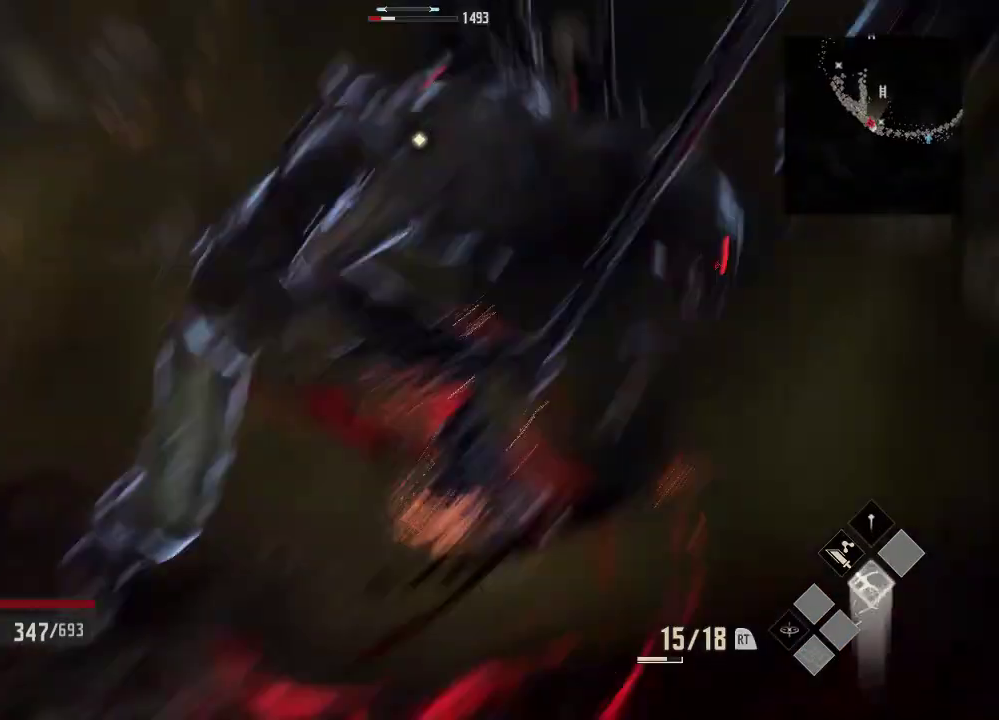
{"dt_ms": 500, "buttons": [], "left_stick": "up-right", "right_stick": "center", "events": [[33, "X", "up"], [133, "X", "down"], [233, "X", "up"], [333, "X", "down"], [333, "left_stick", "up-right"], [433, "X", "up"]]}
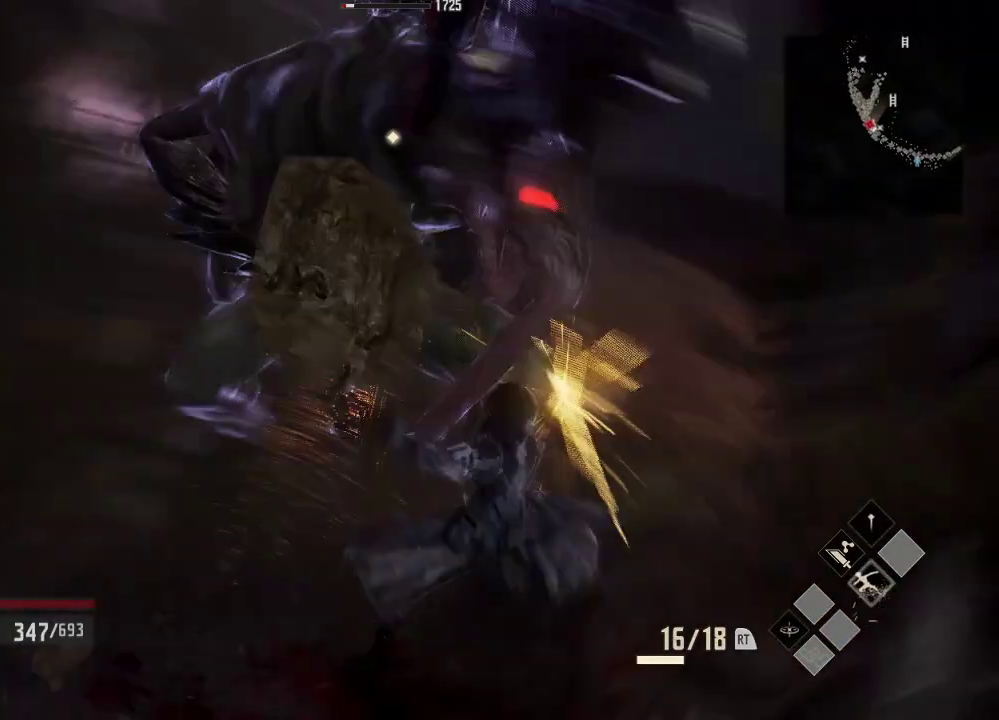
{"dt_ms": 500, "buttons": [], "left_stick": "right", "right_stick": "center", "events": [[33, "X", "down"], [233, "X", "up"], [333, "left_stick", "right"]]}
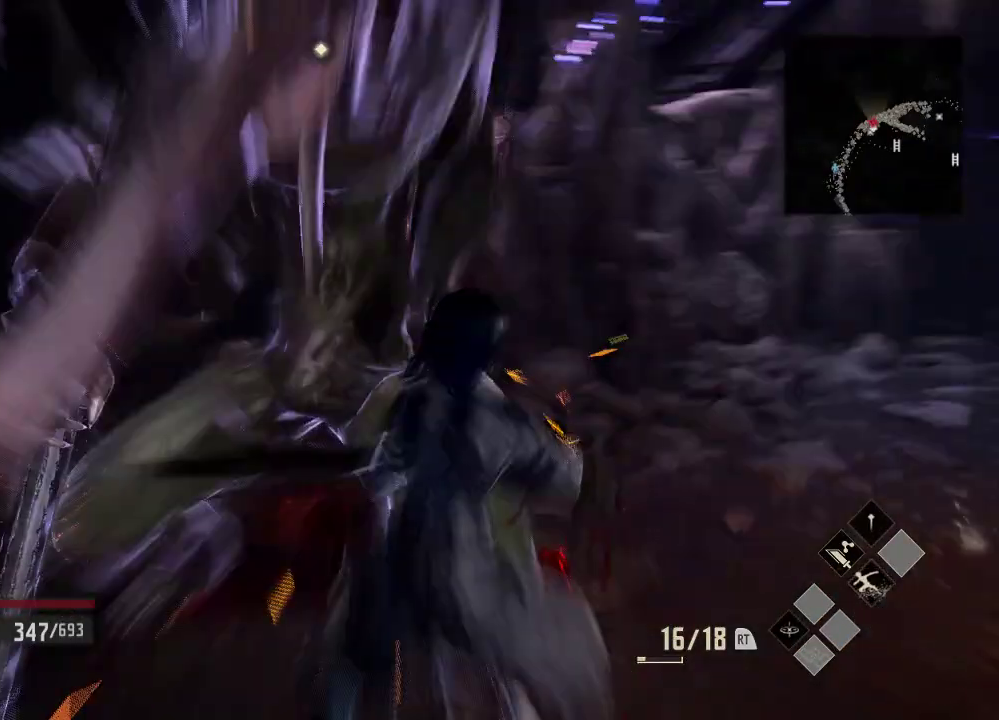
{"dt_ms": 500, "buttons": [], "left_stick": "center", "right_stick": "center", "events": [[233, "left_stick", "center"]]}
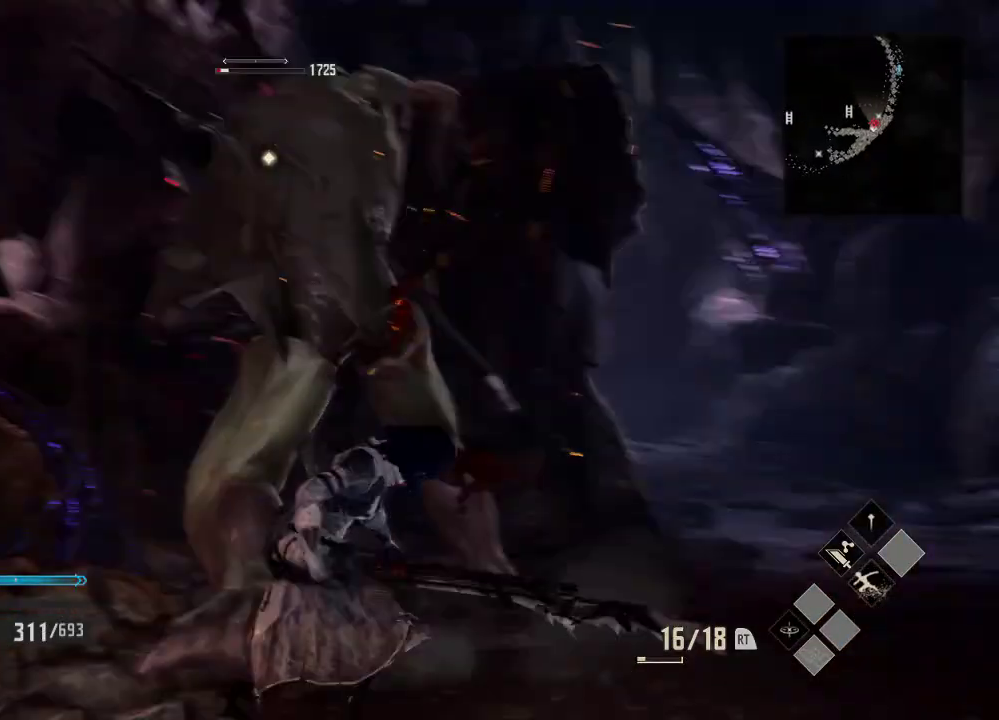
{"dt_ms": 500, "buttons": ["A"], "left_stick": "right", "right_stick": "center", "events": [[133, "left_stick", "right"], [333, "left_stick", "down-right"], [500, "A", "down"], [500, "left_stick", "right"]]}
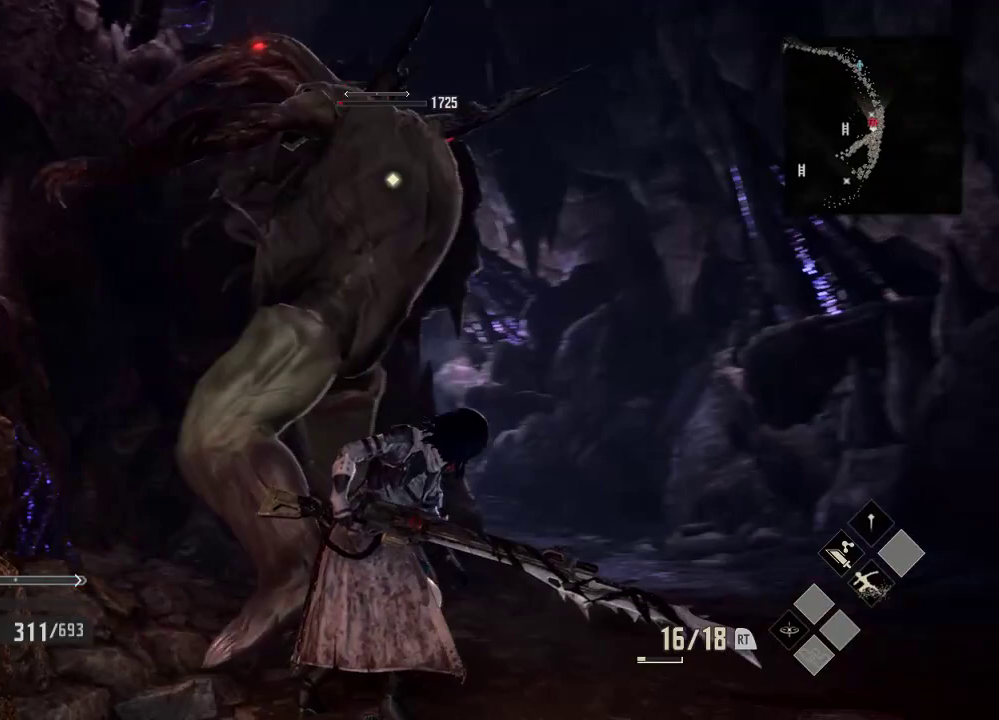
{"dt_ms": 500, "buttons": [], "left_stick": "right", "right_stick": "center", "events": [[133, "A", "up"], [233, "A", "down"], [433, "A", "up"]]}
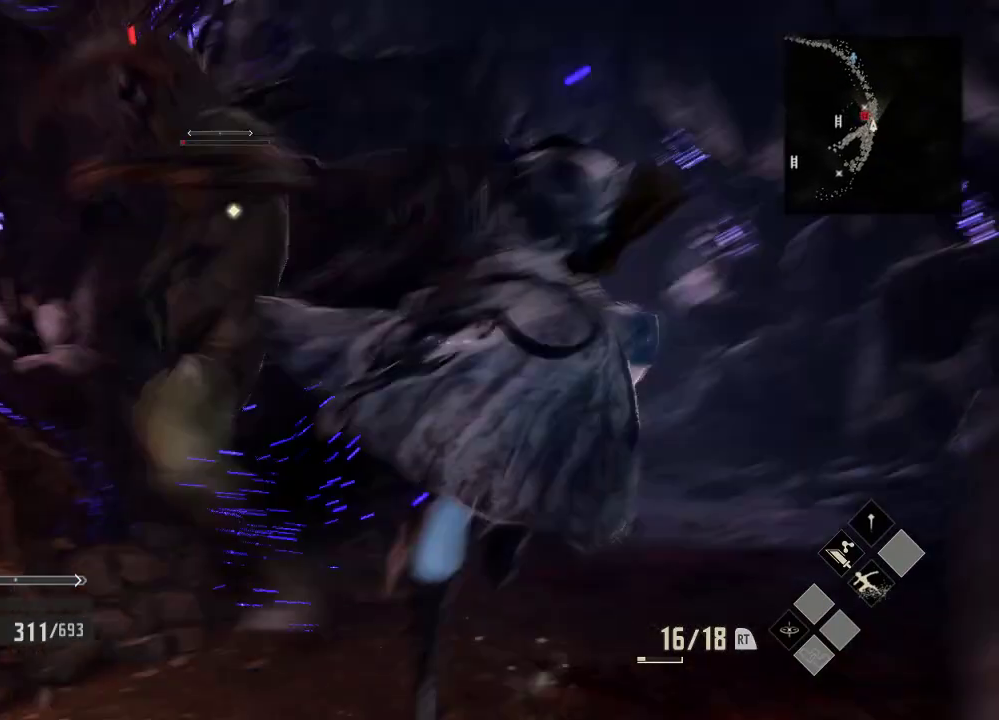
{"dt_ms": 500, "buttons": [], "left_stick": "up-right", "right_stick": "center", "events": [[133, "L2", "down"], [133, "left_stick", "up-right"], [233, "L2", "up"]]}
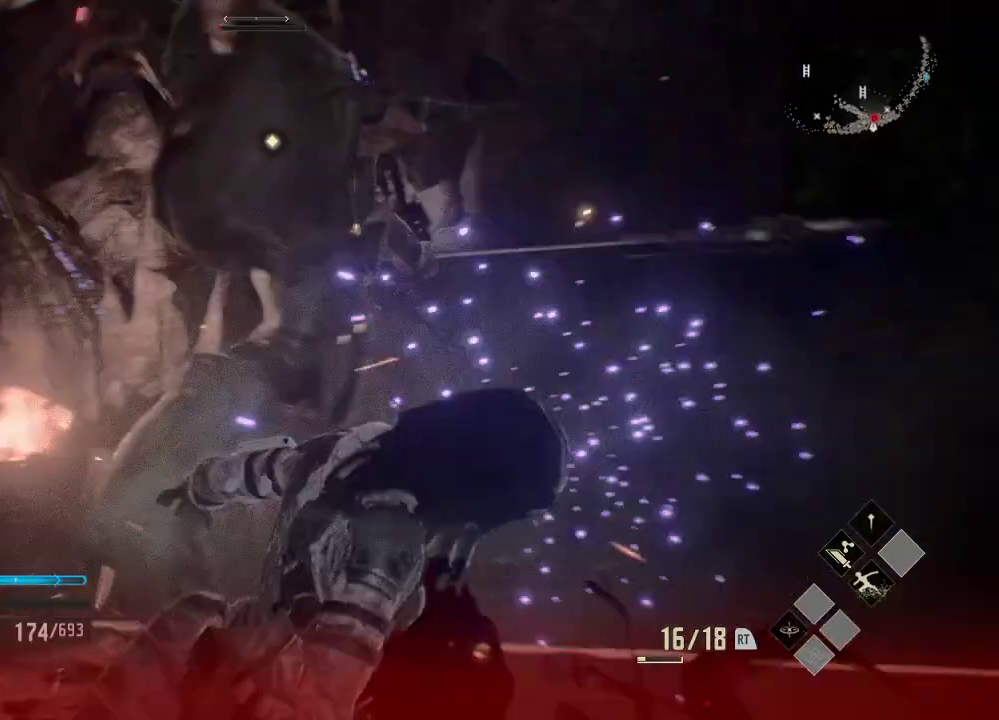
{"dt_ms": 500, "buttons": [], "left_stick": "up-right", "right_stick": "center", "events": [[133, "left_stick", "left"], [433, "left_stick", "up-right"]]}
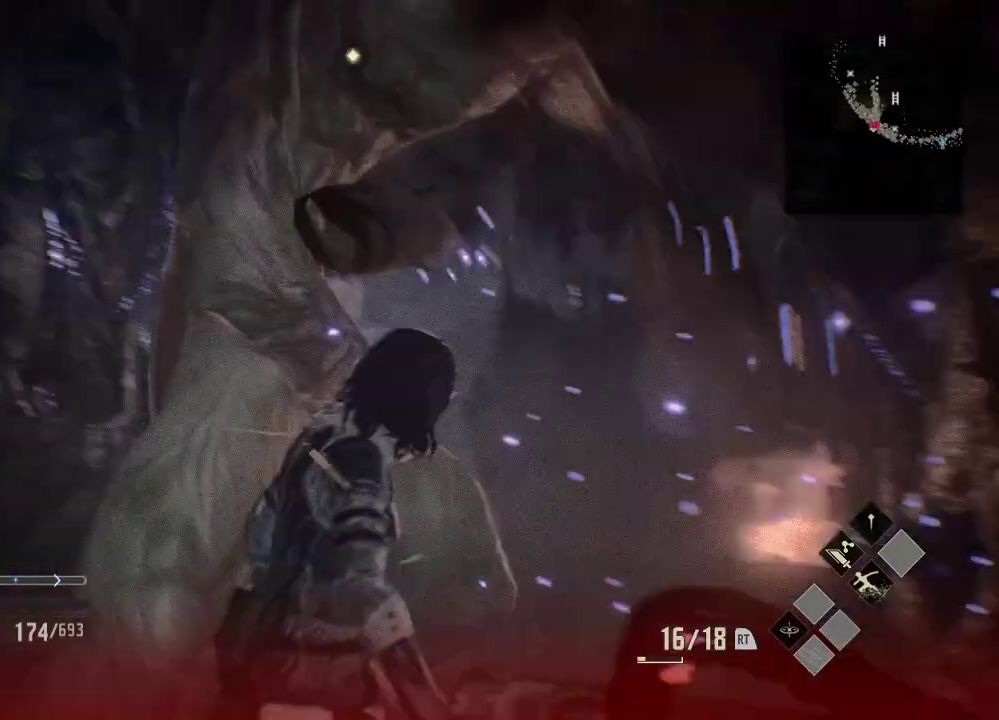
{"dt_ms": 500, "buttons": [], "left_stick": "right", "right_stick": "center", "events": [[33, "L2", "down"], [33, "left_stick", "right"], [500, "L2", "up"]]}
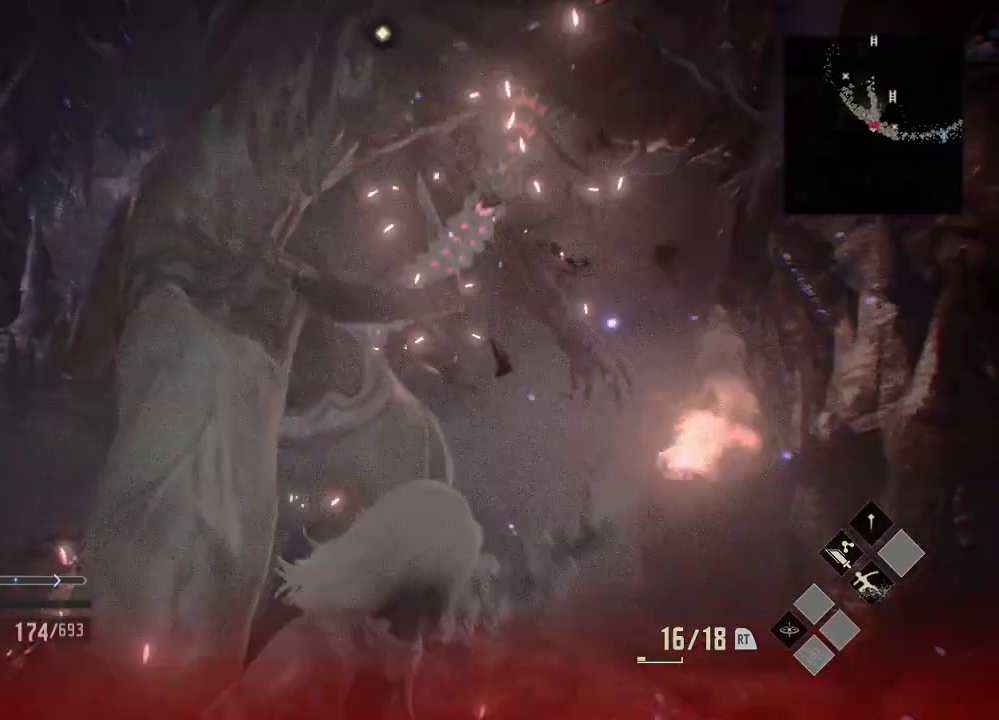
{"dt_ms": 500, "buttons": ["A"], "left_stick": "right", "right_stick": "center", "events": [[233, "A", "down"], [333, "A", "up"], [433, "A", "down"]]}
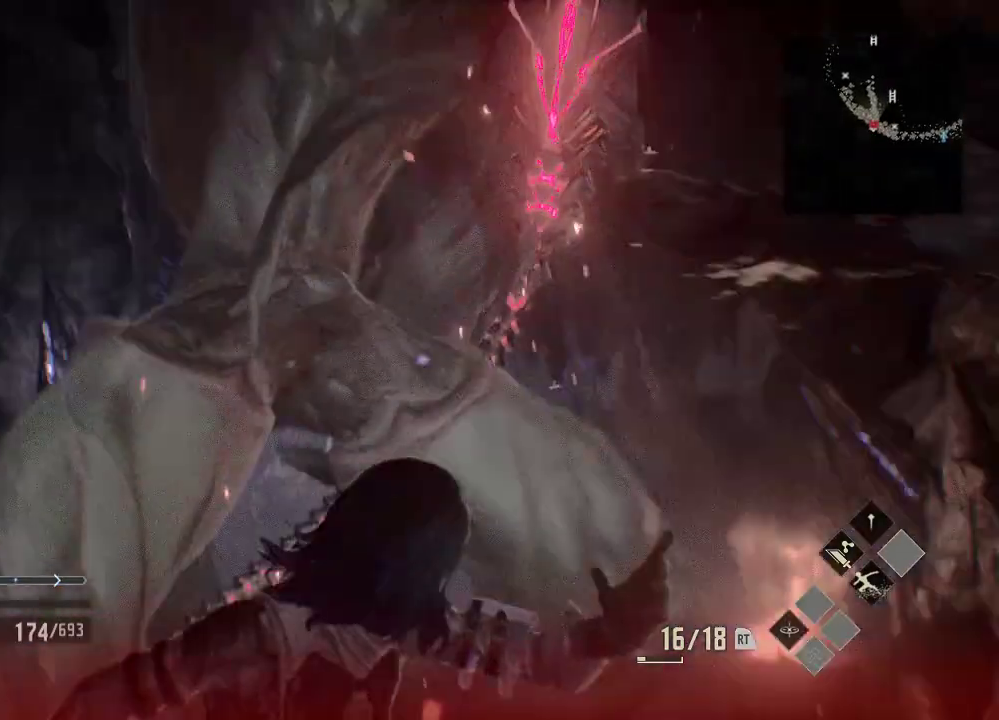
{"dt_ms": 500, "buttons": ["A"], "left_stick": "down-right", "right_stick": "center", "events": [[33, "left_stick", "down-right"], [133, "A", "up"], [233, "A", "down"], [333, "A", "up"], [433, "A", "down"]]}
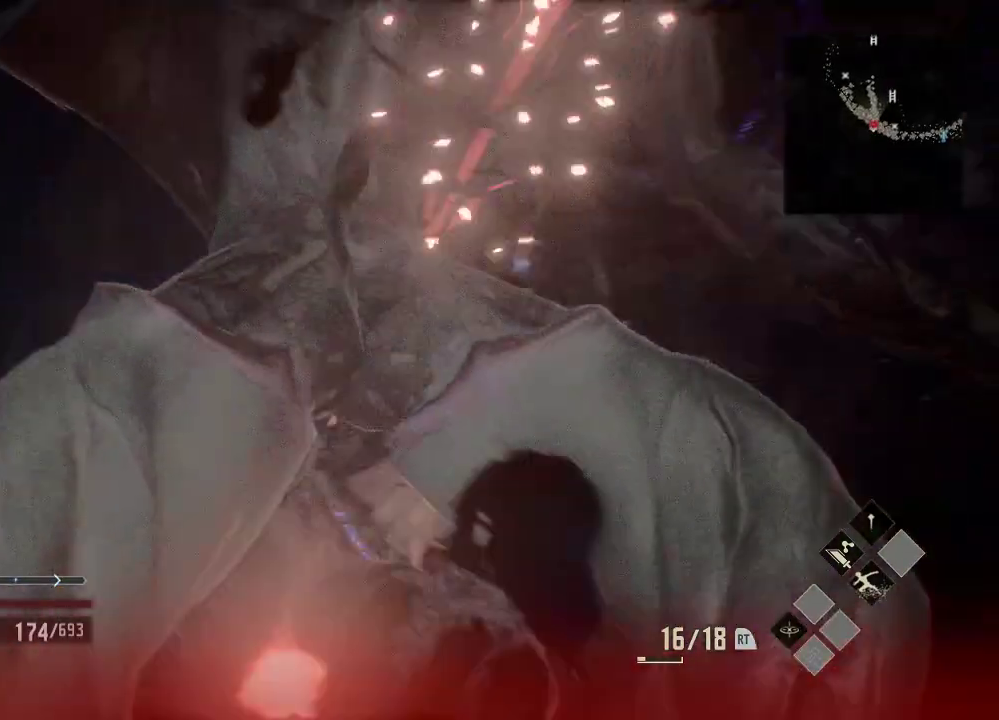
{"dt_ms": 500, "buttons": [], "left_stick": "down-right", "right_stick": "center", "events": [[33, "A", "up"], [33, "left_stick", "right"], [133, "A", "down"], [233, "A", "up"], [333, "A", "down"], [433, "A", "up"], [433, "left_stick", "down-right"]]}
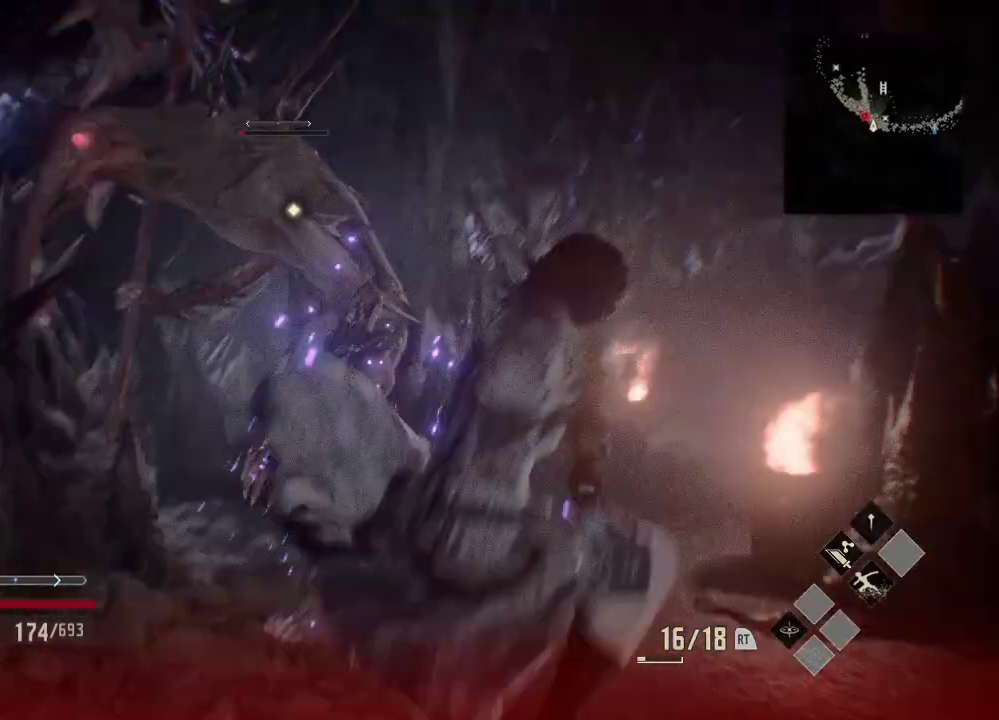
{"dt_ms": 500, "buttons": [], "left_stick": "down", "right_stick": "center", "events": [[33, "left_stick", "down"], [233, "A", "down"], [333, "A", "up"]]}
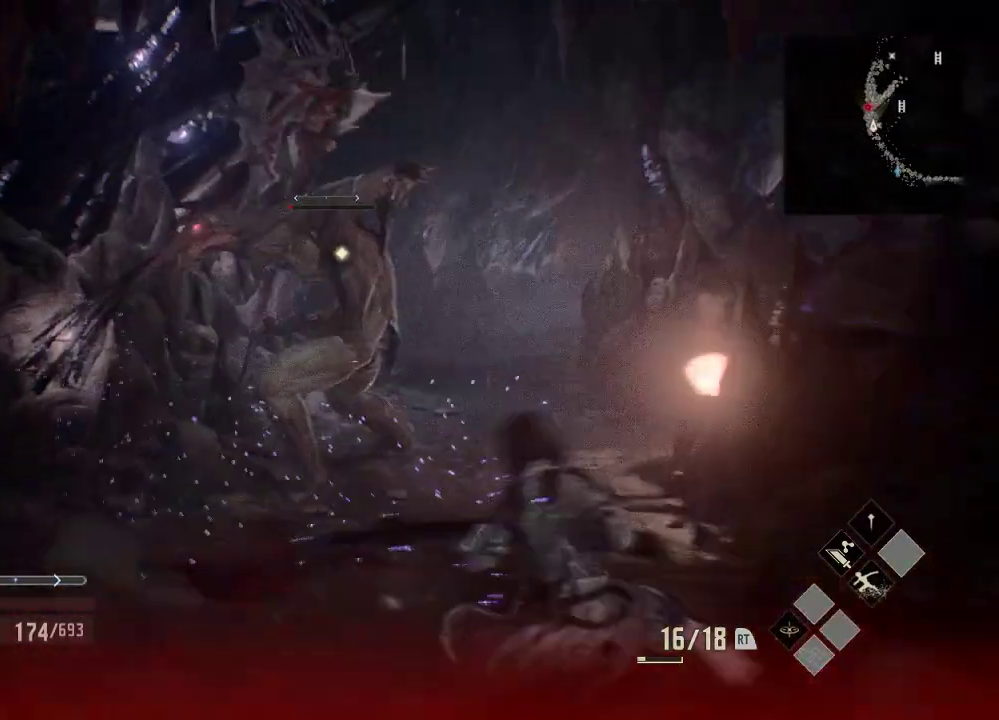
{"dt_ms": 500, "buttons": [], "left_stick": "down", "right_stick": "center", "events": [[133, "A", "down"], [233, "A", "up"]]}
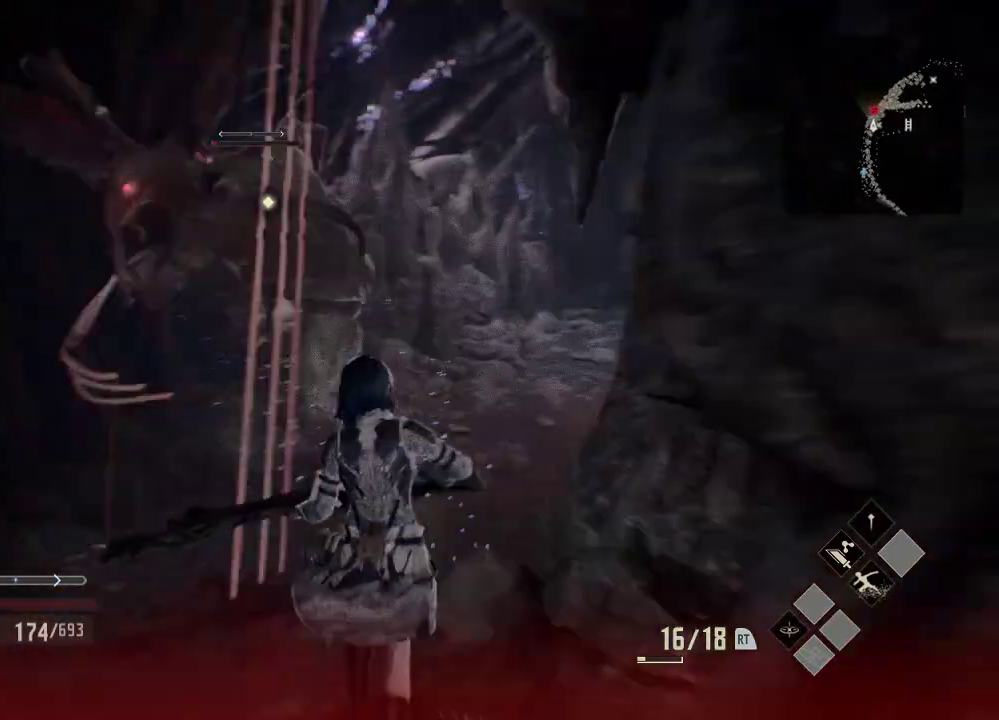
{"dt_ms": 500, "buttons": ["Y"], "left_stick": "down-left", "right_stick": "center", "events": [[33, "left_stick", "down-left"], [133, "Y", "down"]]}
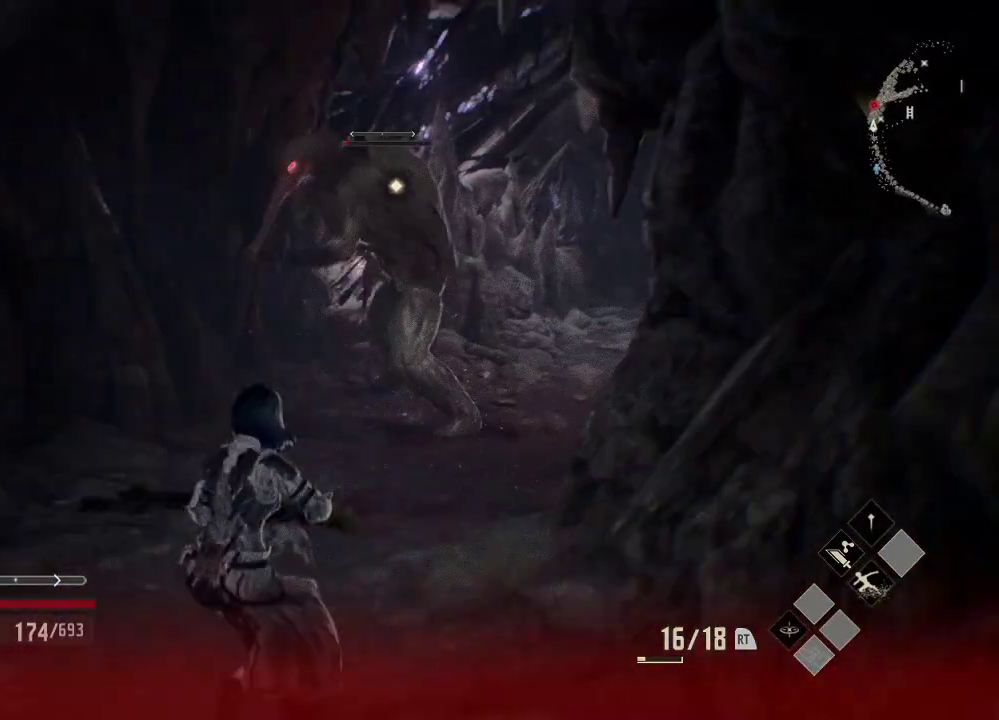
{"dt_ms": 500, "buttons": ["Y"], "left_stick": "down", "right_stick": "center", "events": [[333, "Y", "up"], [333, "left_stick", "down"], [433, "Y", "down"]]}
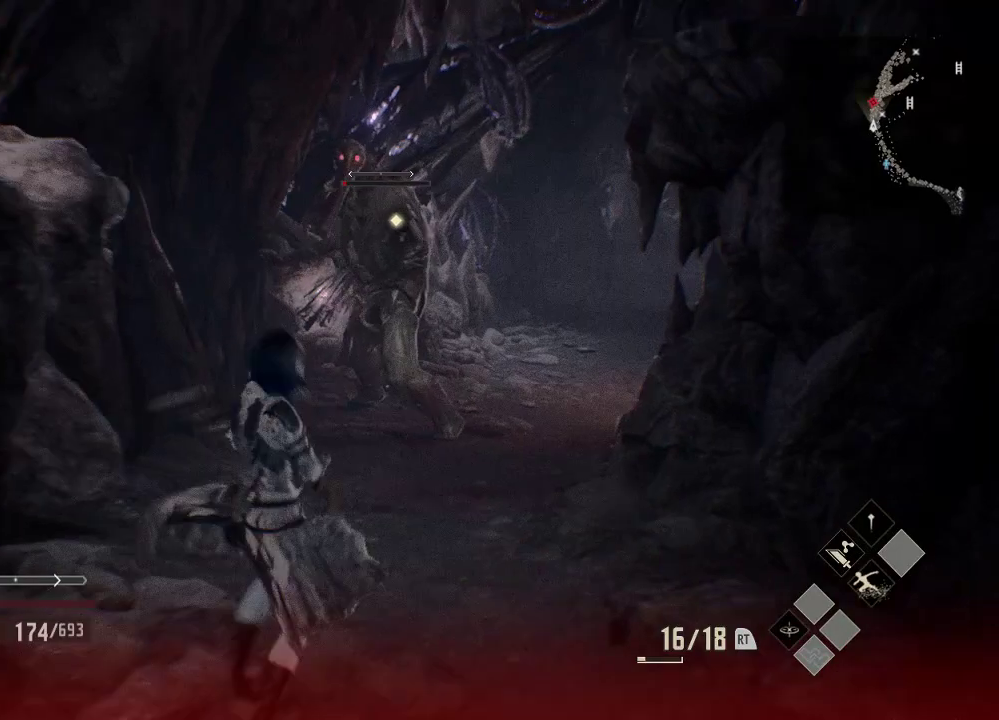
{"dt_ms": 500, "buttons": [], "left_stick": "down", "right_stick": "center", "events": [[33, "Y", "up"], [133, "Y", "down"], [233, "Y", "up"]]}
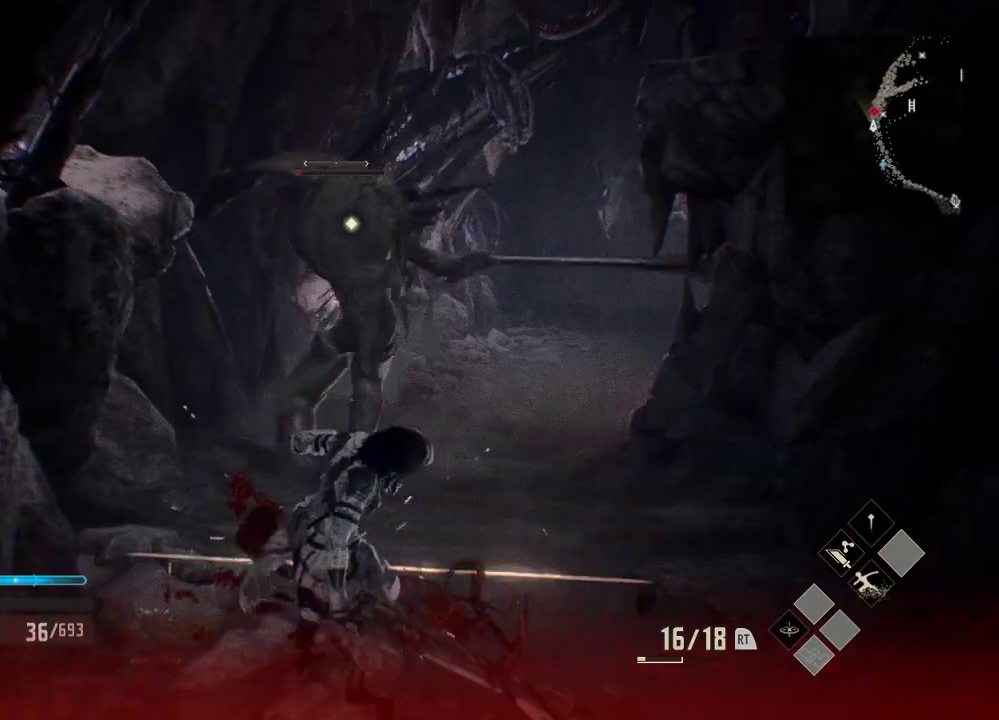
{"dt_ms": 500, "buttons": ["A"], "left_stick": "down", "right_stick": "center", "events": [[333, "A", "down"]]}
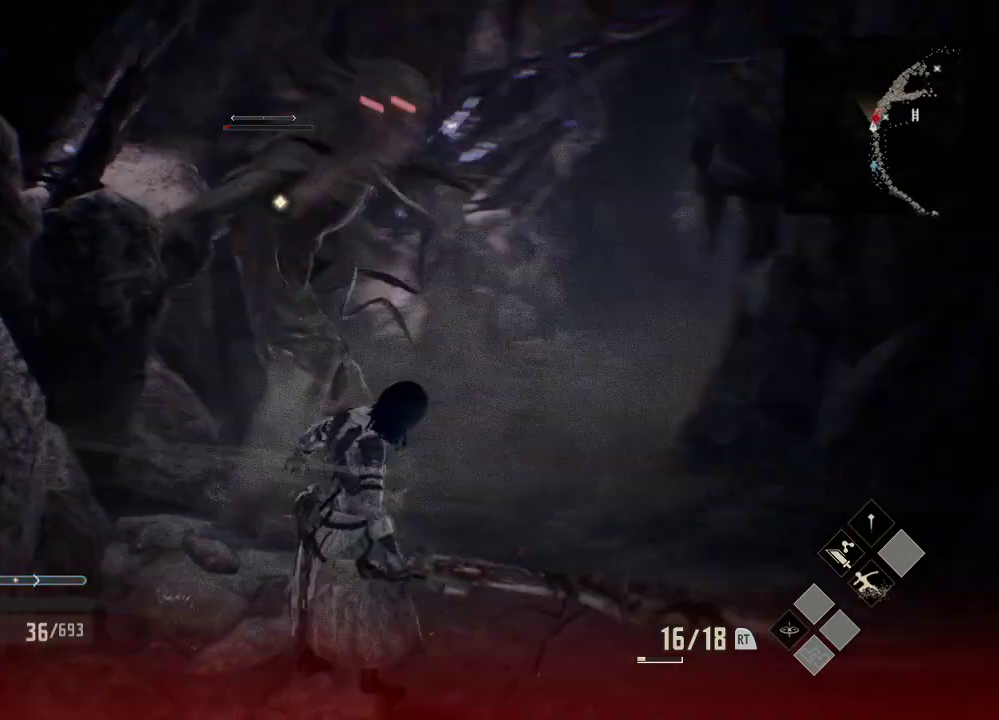
{"dt_ms": 500, "buttons": [], "left_stick": "down", "right_stick": "center", "events": [[233, "A", "up"], [333, "A", "down"], [433, "A", "up"]]}
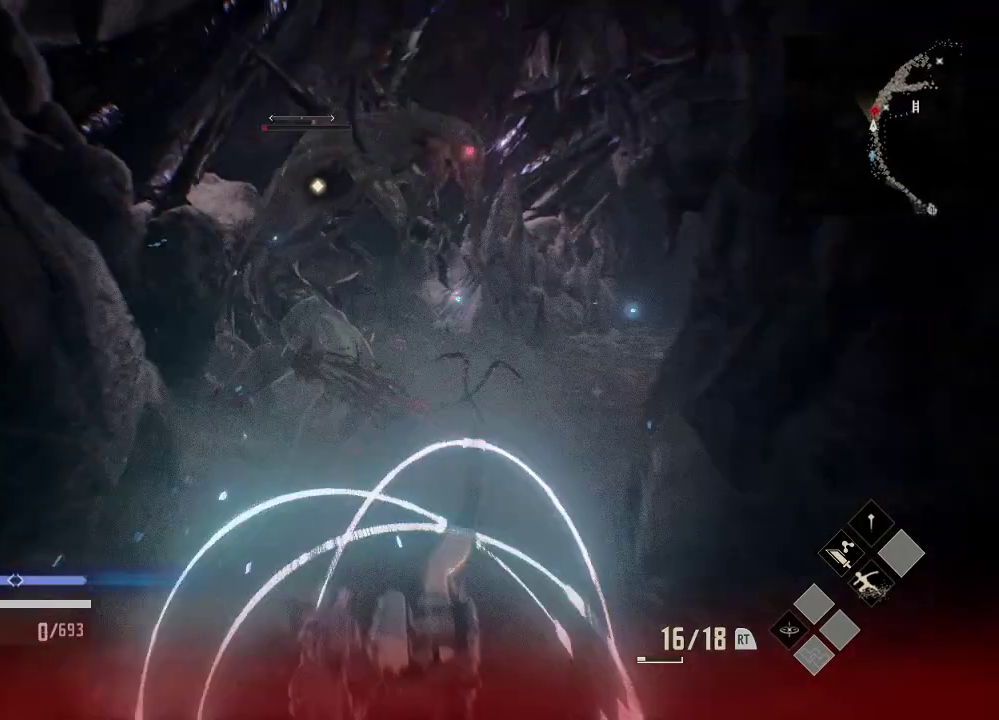
{"dt_ms": 500, "buttons": [], "left_stick": "center", "right_stick": "center", "events": [[133, "left_stick", "center"]]}